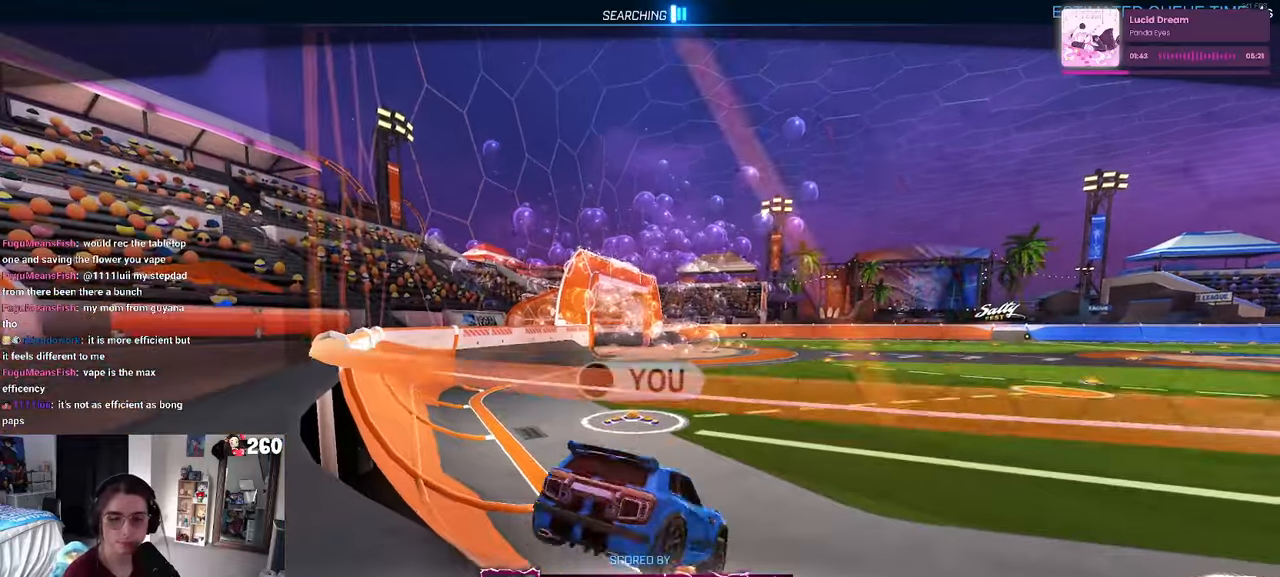
Gameplay with a controller (PlayStation layout); each line is a JSON object with the inputs held at the frame after it. "events" lists button and stick changes between this image and that frame as [ms after this image, input, new state], when the widget could be followed in between. Not read: R2.
{"buttons": [], "left_stick": "center", "right_stick": "center", "events": []}
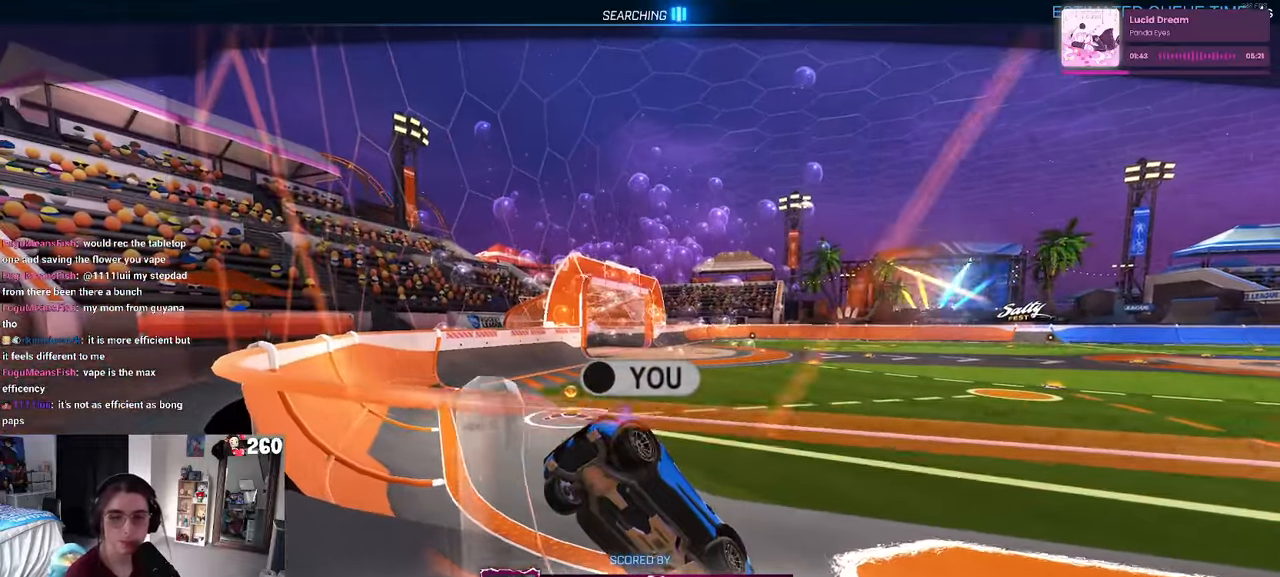
{"buttons": ["CROSS", "R1"], "left_stick": "center", "right_stick": "center", "events": [[450, "CROSS", "down"], [483, "R1", "down"]]}
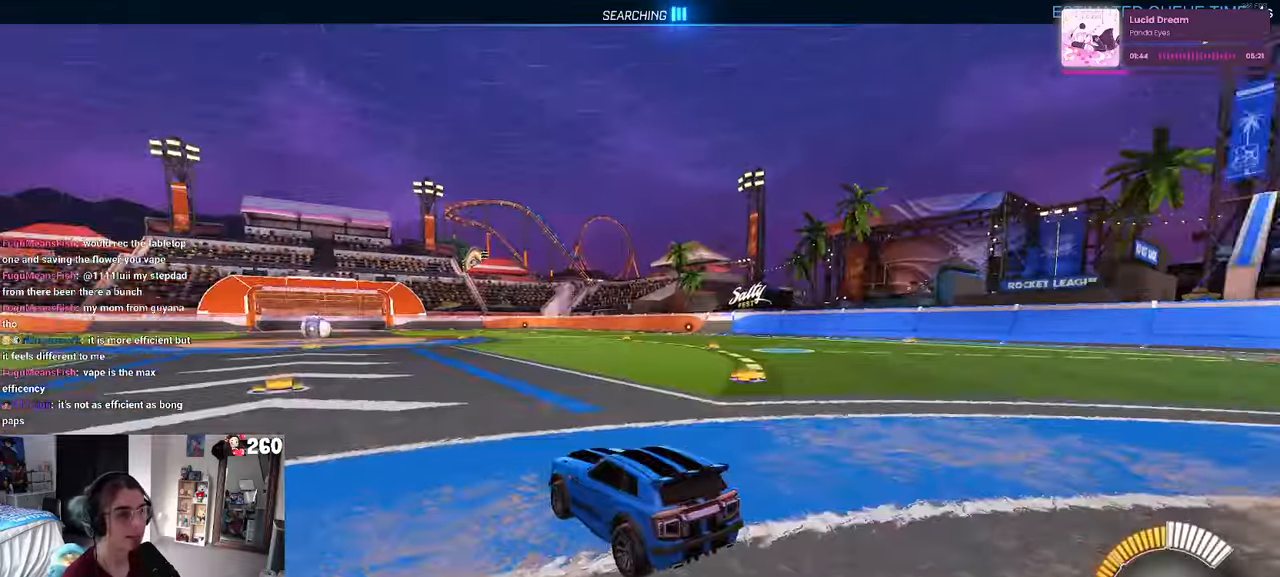
{"buttons": ["R1"], "left_stick": "center", "right_stick": "center", "events": [[66, "CROSS", "up"], [150, "left_stick", "left"], [366, "left_stick", "center"]]}
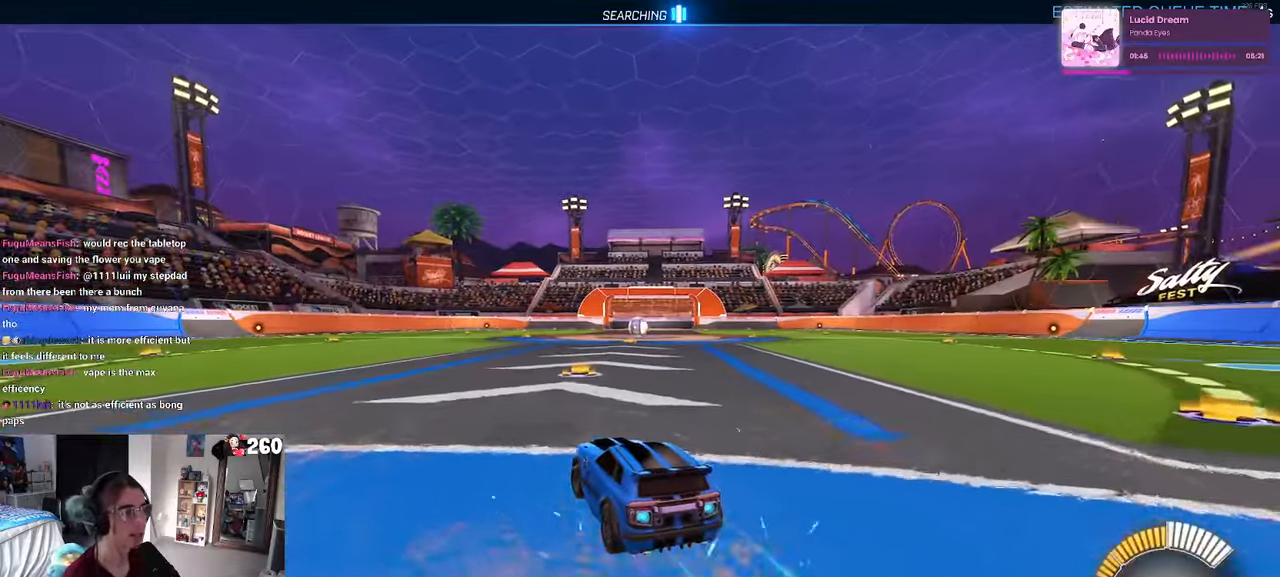
{"buttons": ["DPAD_UP"], "left_stick": "center", "right_stick": "center", "events": [[50, "left_stick", "left"], [133, "TRIANGLE", "down"], [233, "left_stick", "center"], [283, "TRIANGLE", "up"], [366, "R1", "up"], [433, "DPAD_UP", "down"]]}
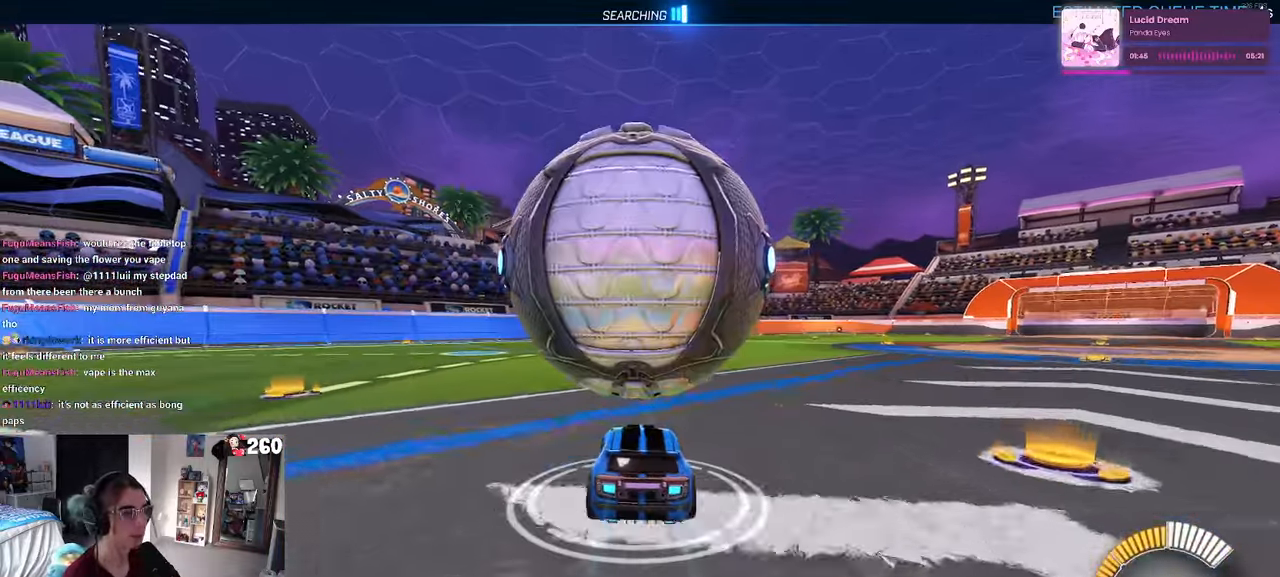
{"buttons": [], "left_stick": "right", "right_stick": "center", "events": [[16, "DPAD_UP", "up"], [466, "left_stick", "right"]]}
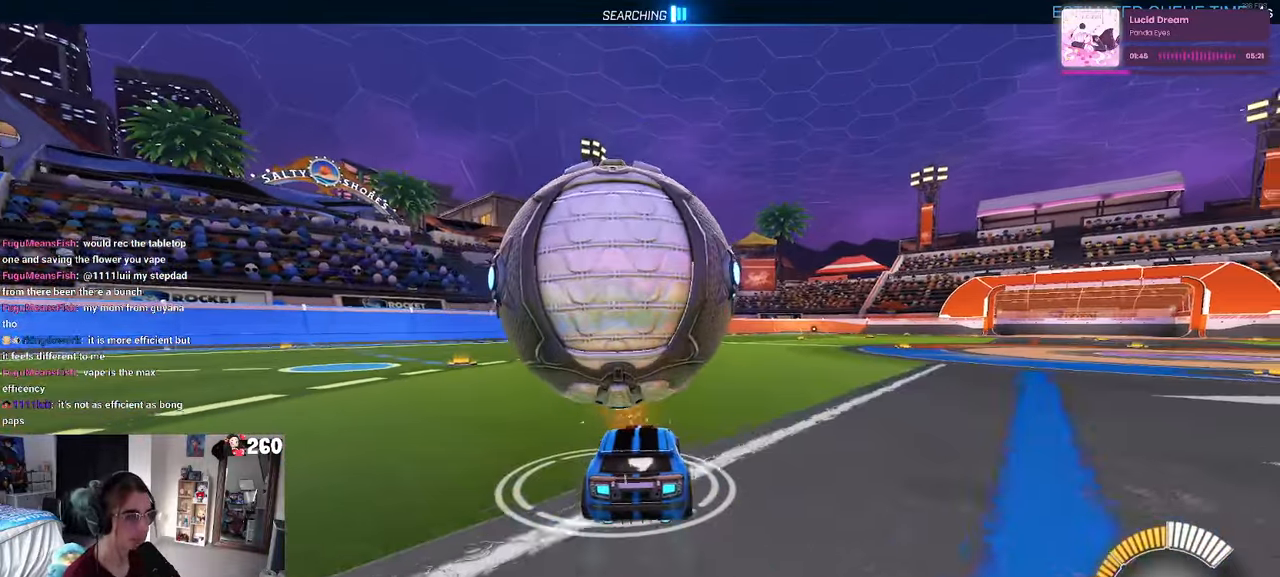
{"buttons": ["R1"], "left_stick": "center", "right_stick": "center", "events": [[66, "left_stick", "center"], [183, "left_stick", "left"], [233, "R1", "down"], [250, "R1", "up"], [266, "R1", "down"], [400, "left_stick", "center"]]}
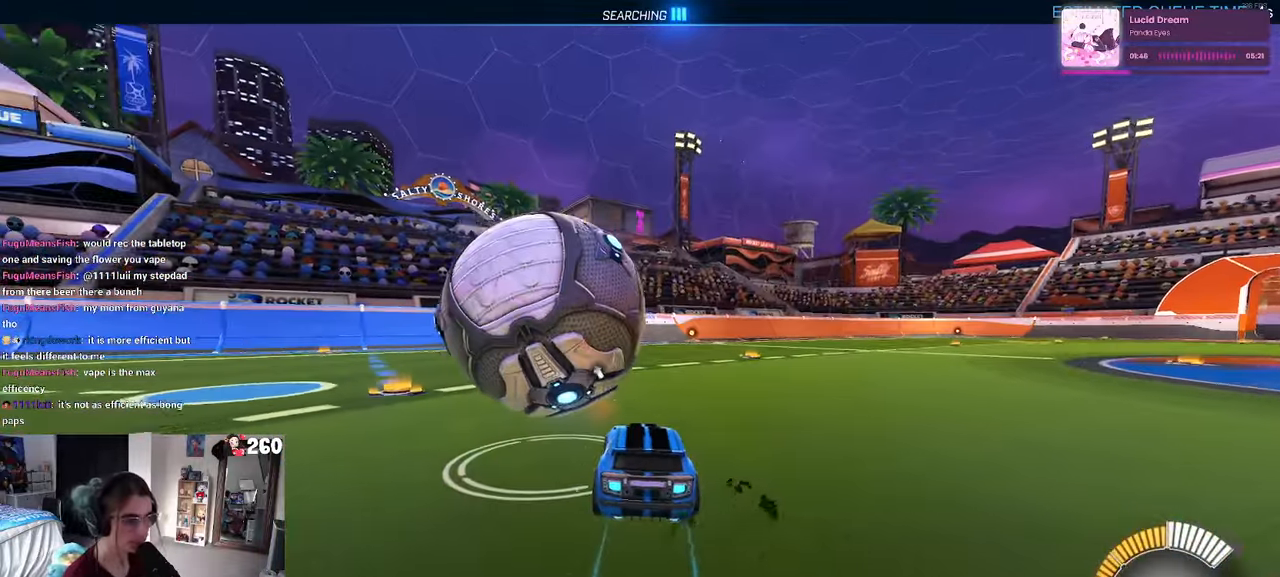
{"buttons": ["TRIANGLE", "R1"], "left_stick": "center", "right_stick": "center", "events": [[66, "left_stick", "left"], [83, "R1", "up"], [266, "left_stick", "center"], [366, "R1", "down"], [400, "TRIANGLE", "down"]]}
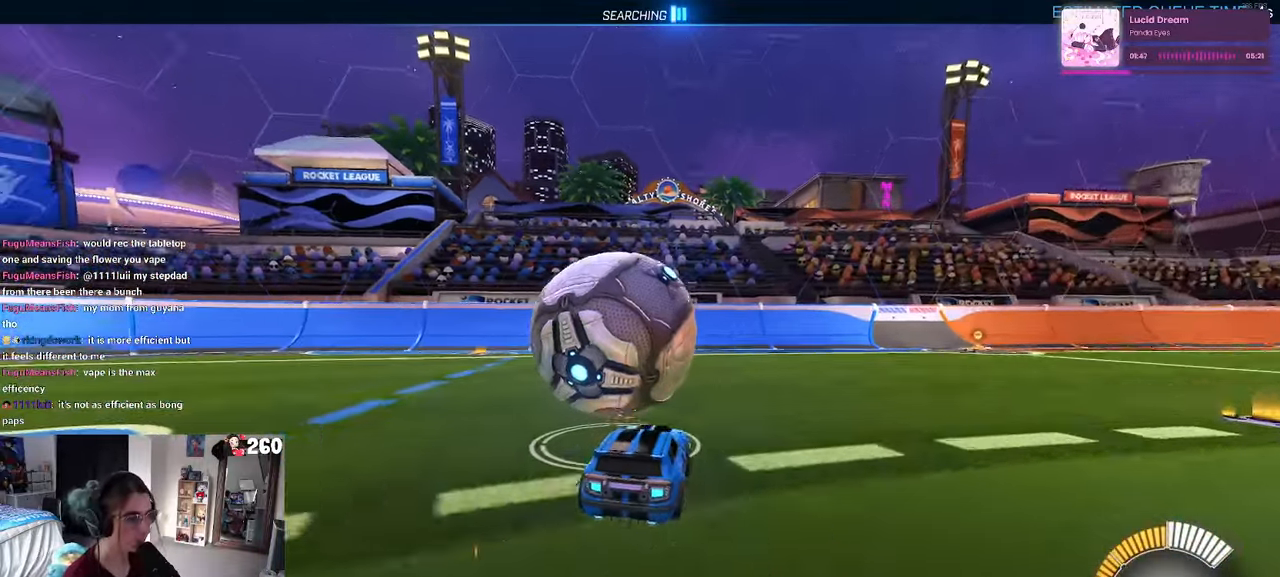
{"buttons": [], "left_stick": "right", "right_stick": "center", "events": [[16, "TRIANGLE", "up"], [50, "R1", "up"], [83, "L2", "down"], [100, "left_stick", "left"], [266, "L2", "up"], [266, "left_stick", "center"], [466, "left_stick", "right"]]}
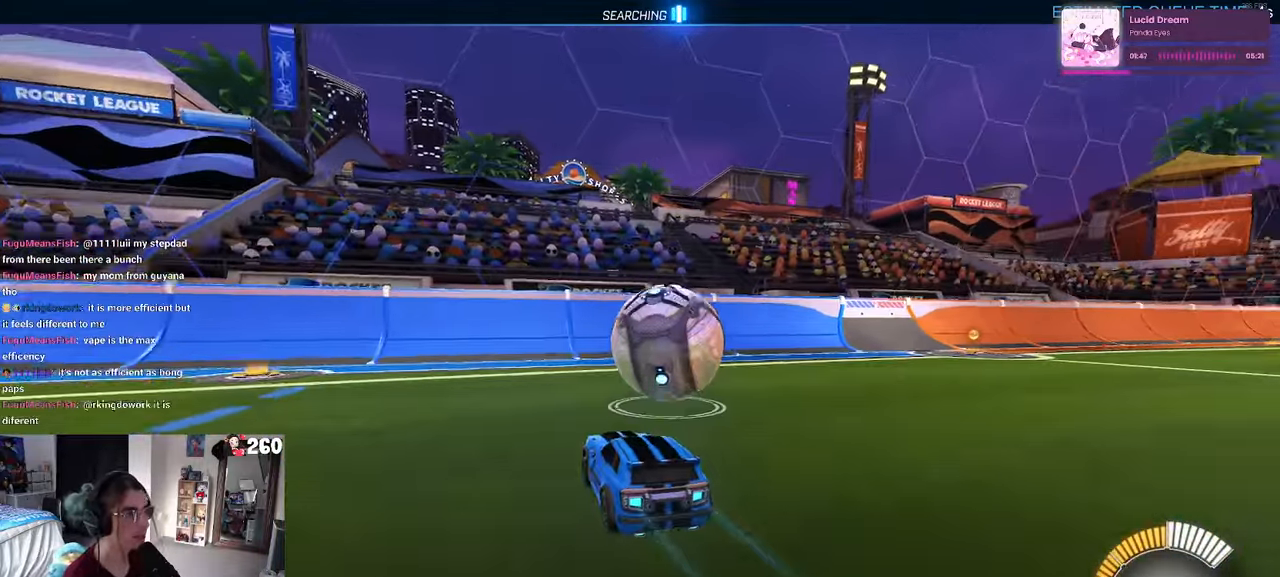
{"buttons": ["R1"], "left_stick": "right", "right_stick": "center", "events": [[83, "left_stick", "center"], [300, "R1", "down"], [416, "left_stick", "right"]]}
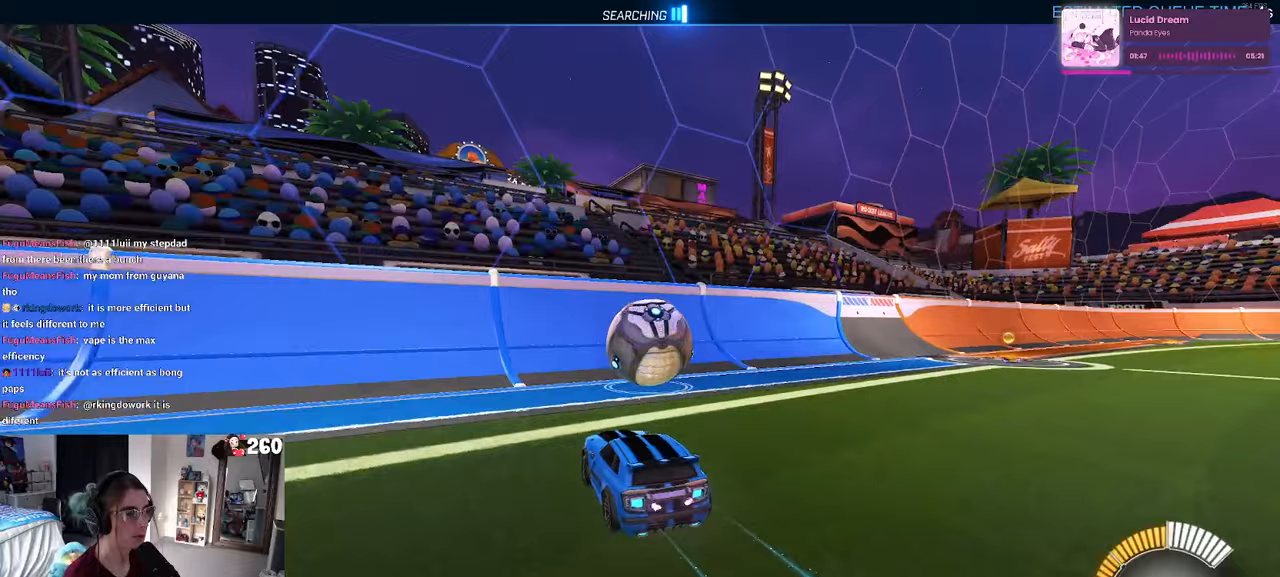
{"buttons": [], "left_stick": "center", "right_stick": "center", "events": [[217, "left_stick", "center"], [333, "R1", "up"]]}
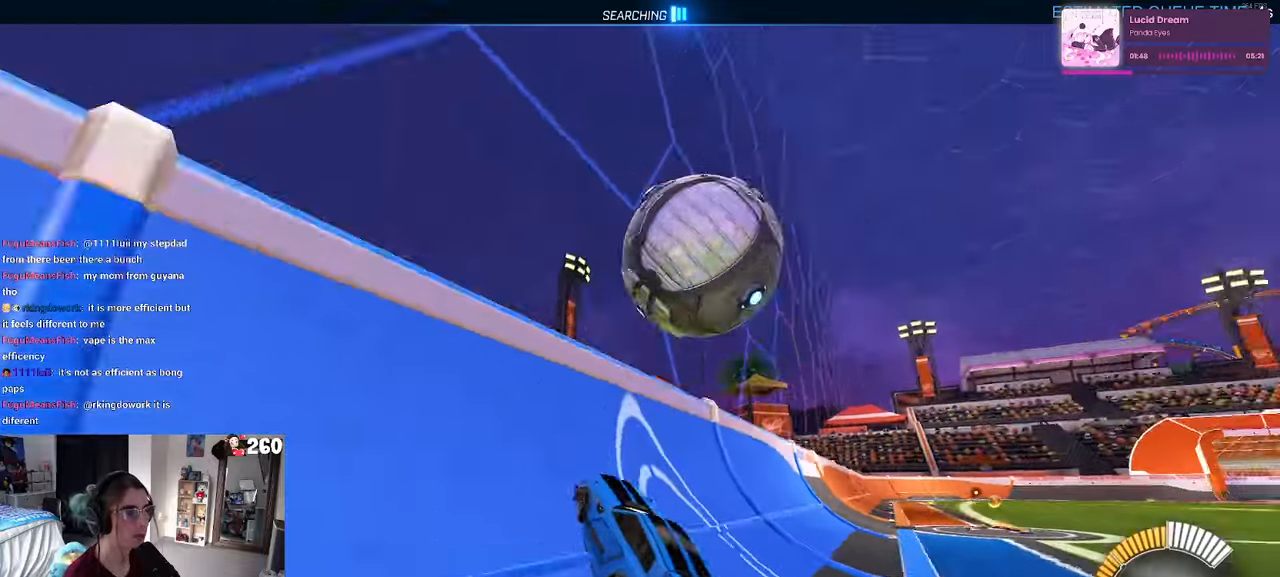
{"buttons": ["L1"], "left_stick": "center", "right_stick": "center", "events": [[250, "CROSS", "down"], [267, "left_stick", "down-right"], [283, "L1", "down"], [400, "left_stick", "right"], [450, "CROSS", "up"], [500, "left_stick", "center"]]}
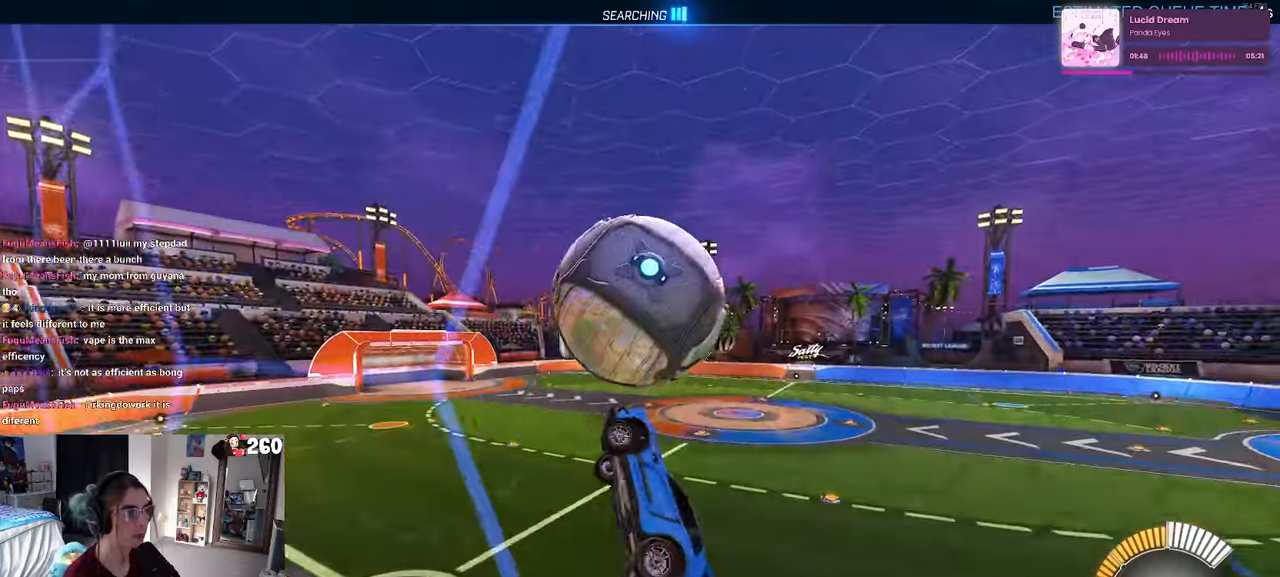
{"buttons": ["L1", "R1"], "left_stick": "down-left", "right_stick": "center", "events": [[83, "left_stick", "up"], [250, "left_stick", "center"], [317, "R1", "down"], [400, "left_stick", "down-left"]]}
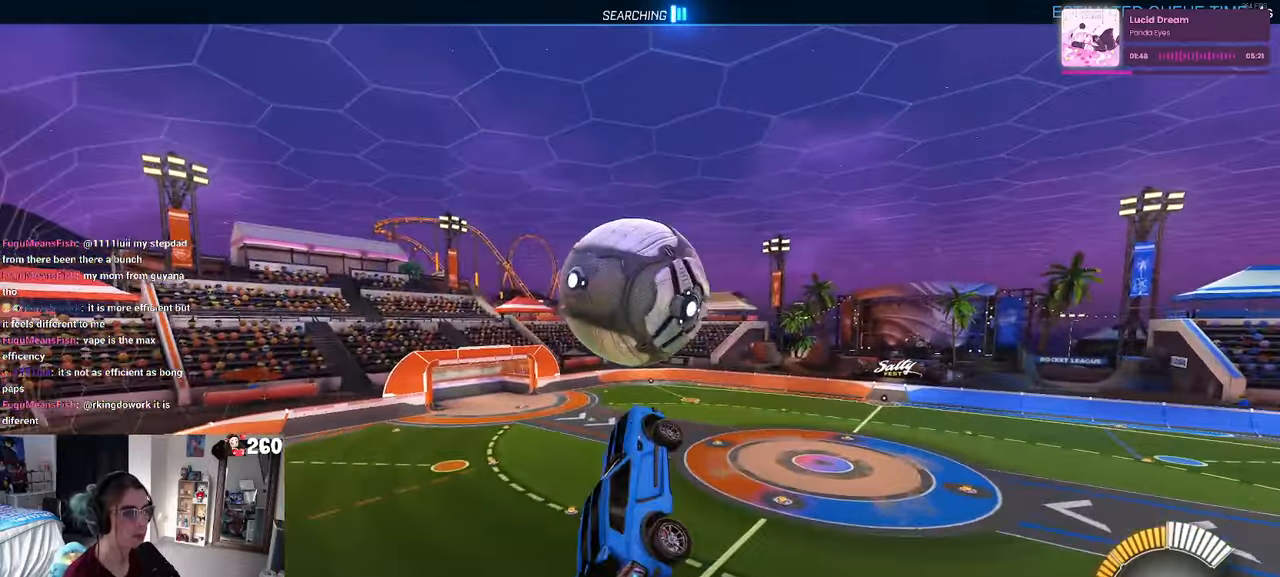
{"buttons": ["R1"], "left_stick": "center", "right_stick": "center", "events": [[250, "L1", "up"], [300, "left_stick", "down-right"], [417, "left_stick", "center"]]}
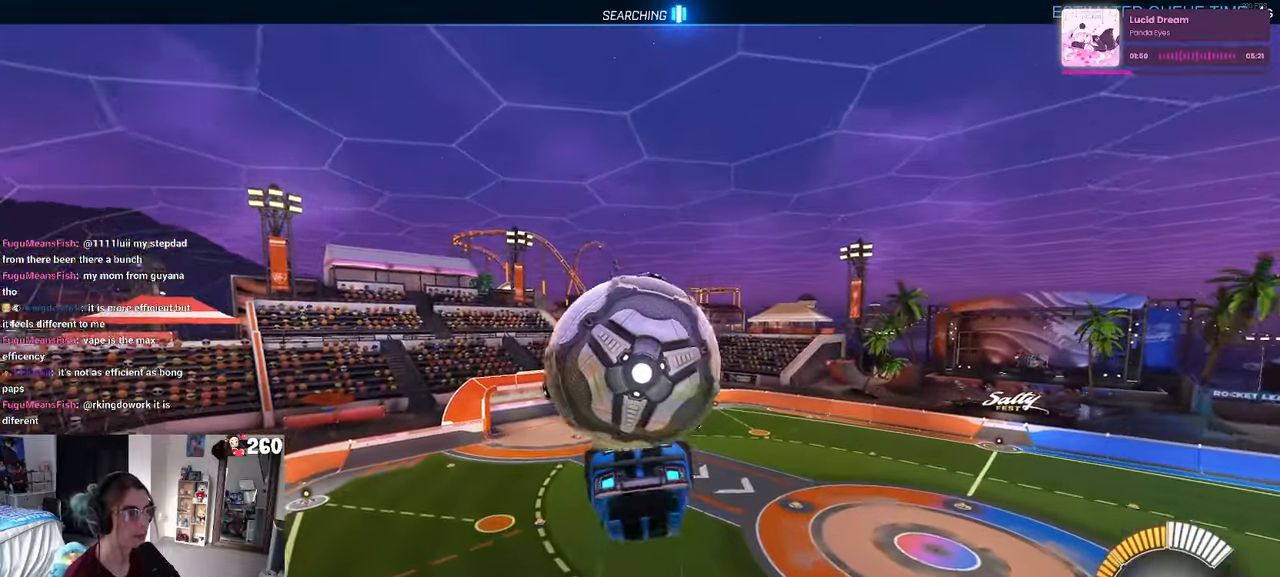
{"buttons": ["L1"], "left_stick": "left", "right_stick": "center", "events": [[17, "R1", "up"], [100, "left_stick", "up-left"], [150, "L1", "down"], [350, "left_stick", "left"]]}
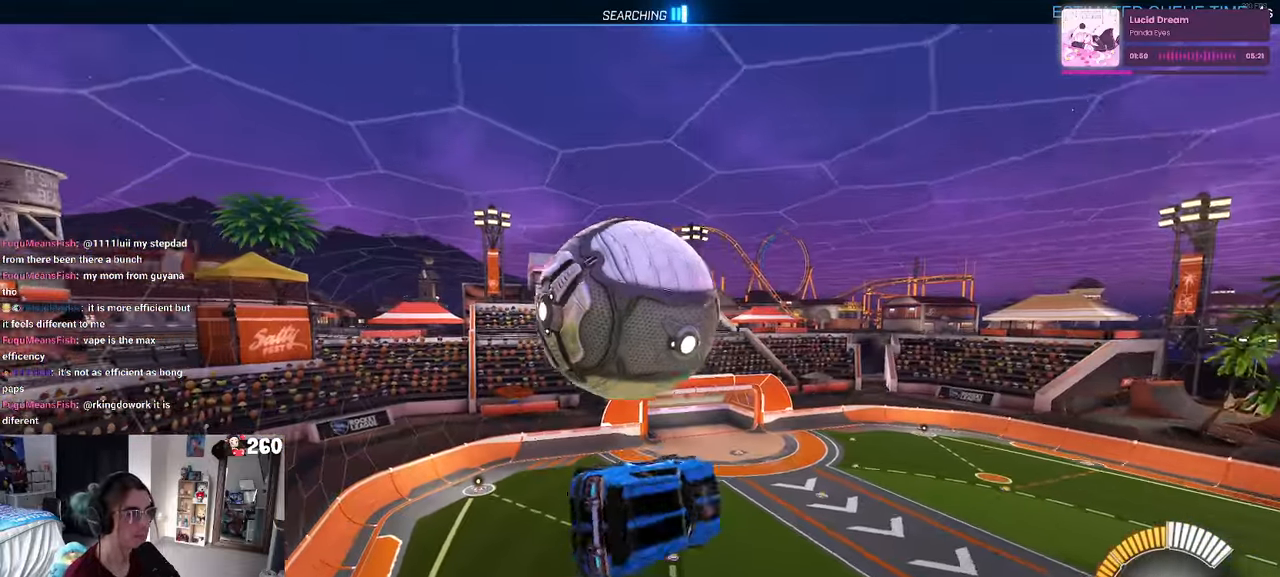
{"buttons": ["R1"], "left_stick": "down-right", "right_stick": "center", "events": [[83, "L1", "up"], [183, "left_stick", "down"], [250, "left_stick", "down-right"], [267, "R1", "down"]]}
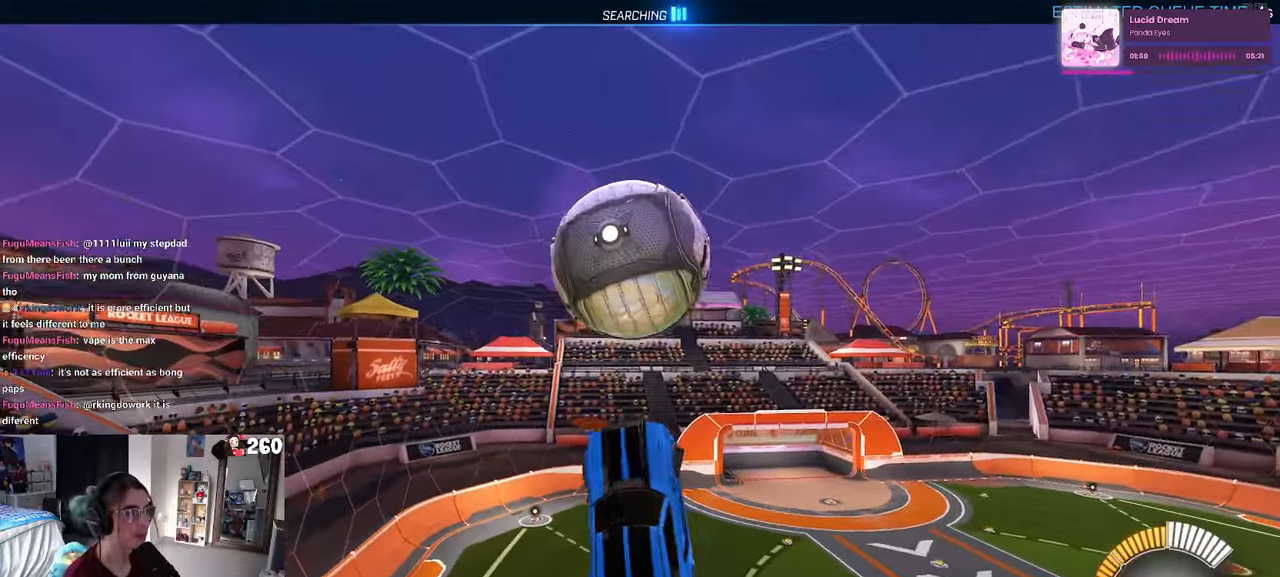
{"buttons": ["CROSS"], "left_stick": "down", "right_stick": "center", "events": [[200, "R1", "up"], [300, "left_stick", "down"], [483, "CROSS", "down"]]}
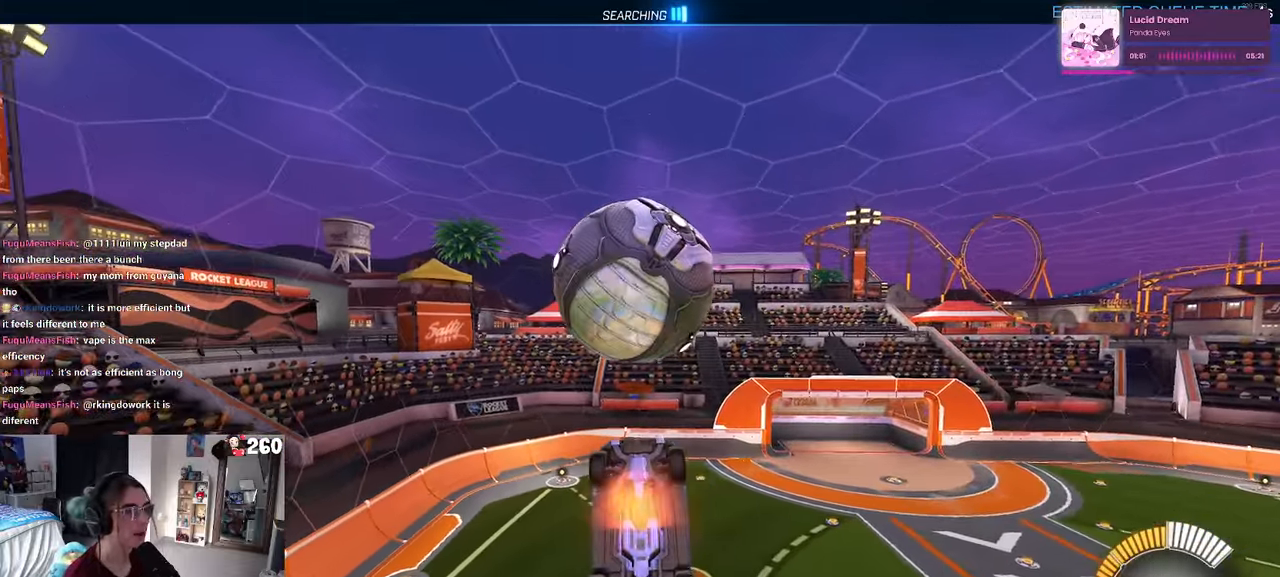
{"buttons": ["L1", "R1"], "left_stick": "up-left", "right_stick": "center", "events": [[117, "CROSS", "up"], [117, "left_stick", "center"], [300, "R1", "down"], [383, "left_stick", "up"], [400, "L1", "down"], [483, "left_stick", "up-left"]]}
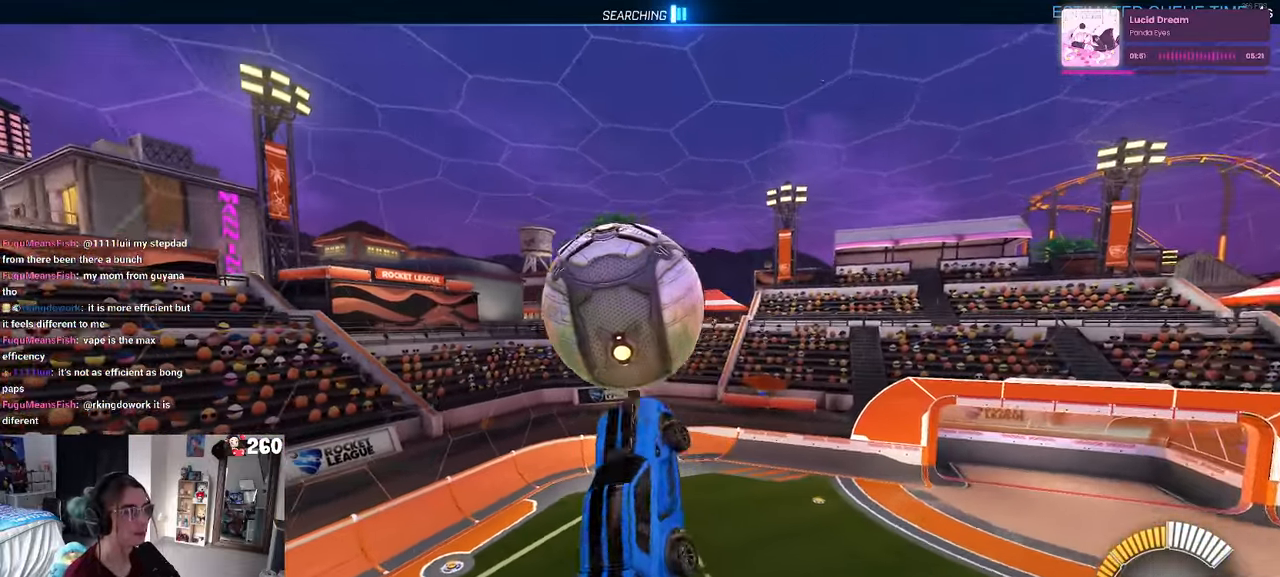
{"buttons": ["L1"], "left_stick": "down-right", "right_stick": "center", "events": [[233, "left_stick", "down-left"], [350, "R1", "up"], [433, "left_stick", "down-right"]]}
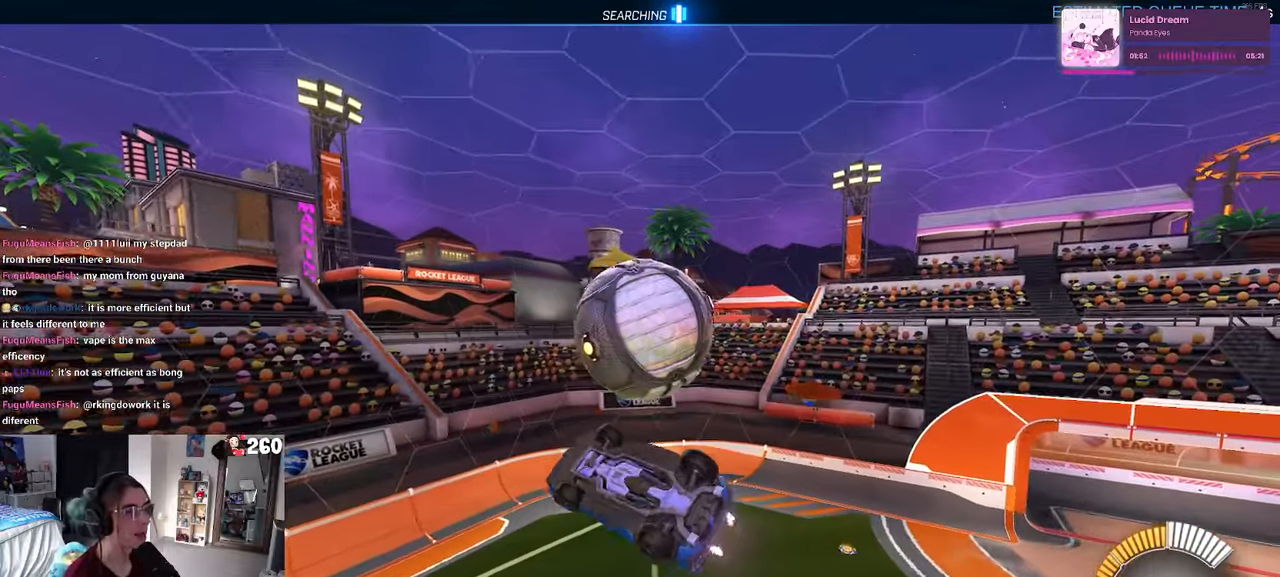
{"buttons": ["L1", "R1"], "left_stick": "up-right", "right_stick": "center", "events": [[100, "left_stick", "right"], [233, "R1", "down"], [250, "left_stick", "up-right"]]}
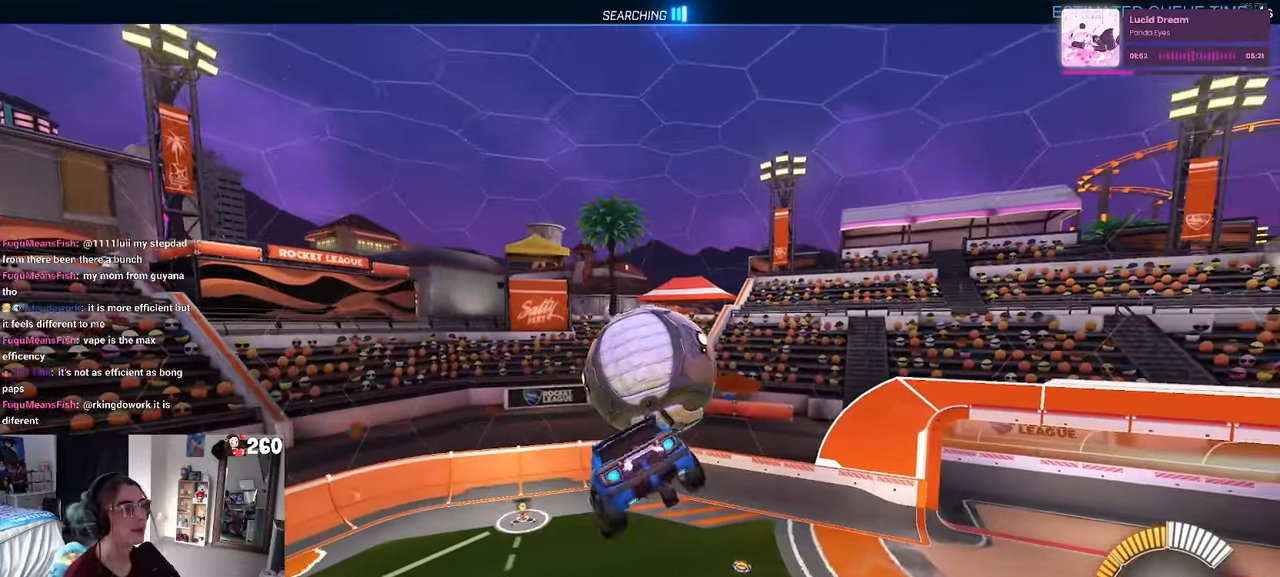
{"buttons": [], "left_stick": "center", "right_stick": "center", "events": [[84, "L1", "up"], [117, "left_stick", "right"], [134, "SQUARE", "down"], [467, "R1", "up"], [484, "SQUARE", "up"], [484, "left_stick", "center"]]}
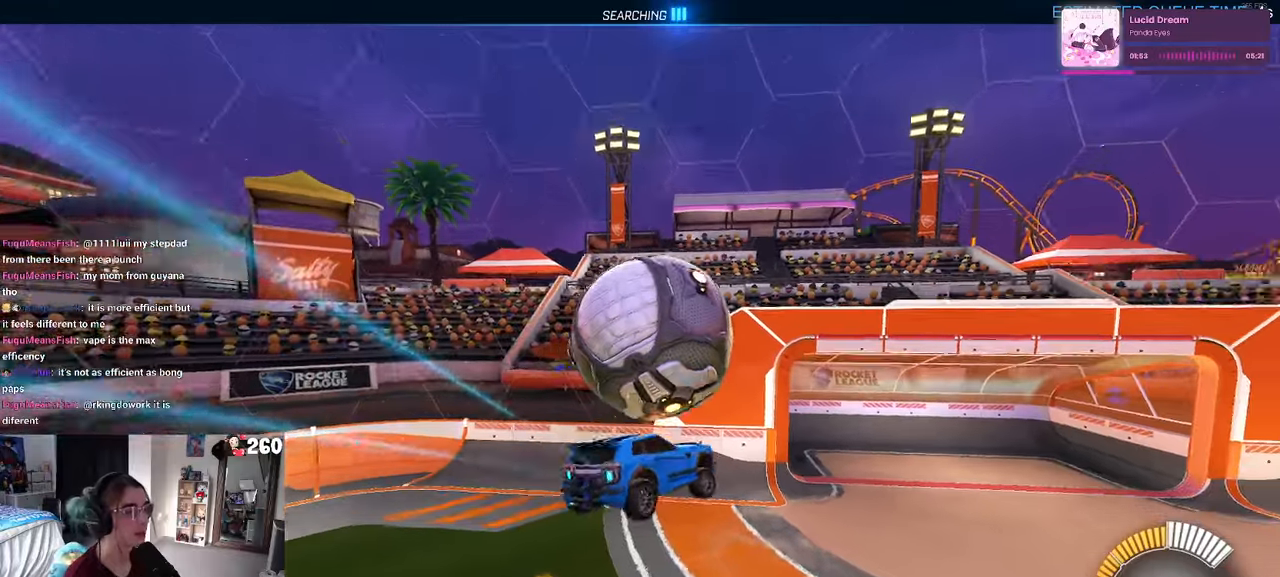
{"buttons": [], "left_stick": "center", "right_stick": "center", "events": [[17, "left_stick", "left"], [317, "left_stick", "center"]]}
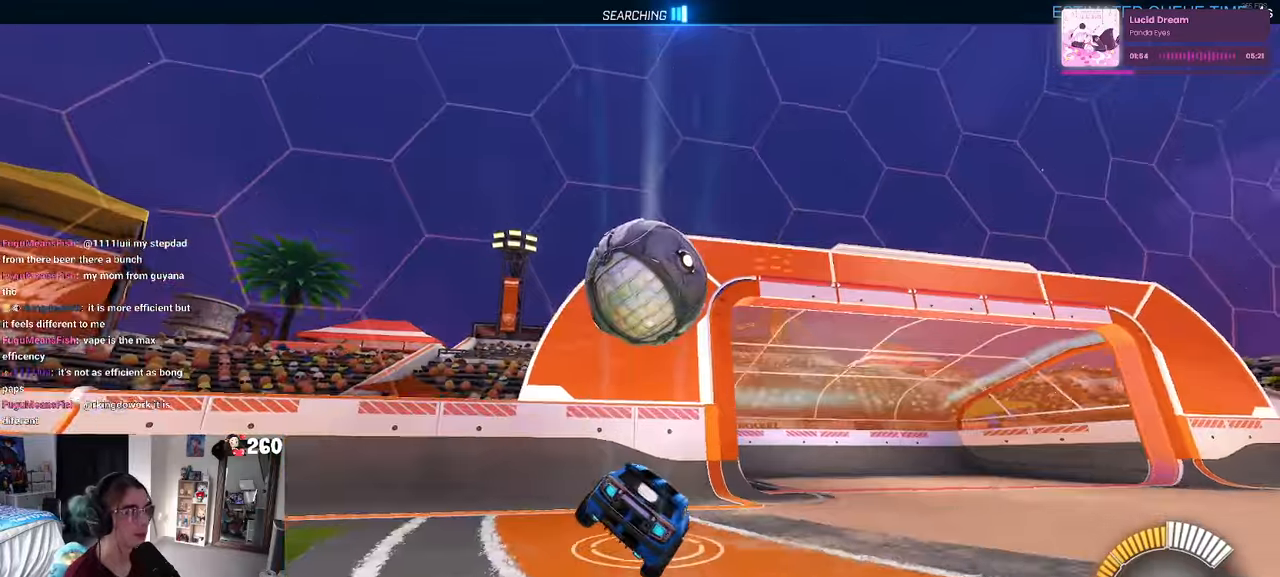
{"buttons": [], "left_stick": "down-right", "right_stick": "center", "events": [[100, "left_stick", "down-right"], [184, "CROSS", "down"], [284, "SQUARE", "down"], [317, "CROSS", "up"], [467, "SQUARE", "up"]]}
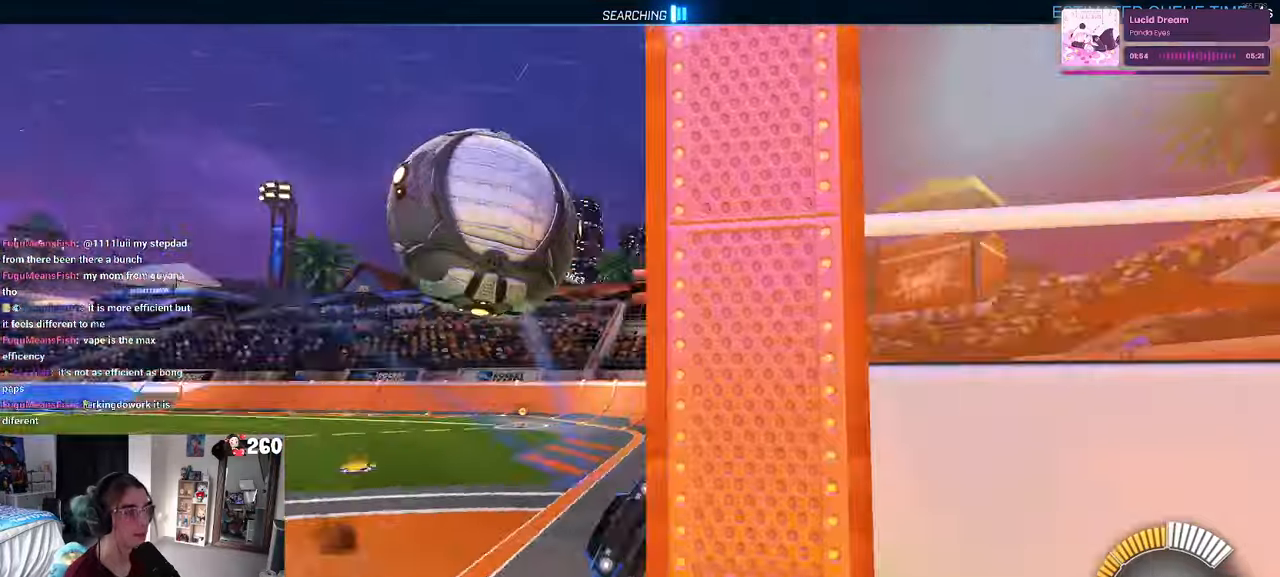
{"buttons": [], "left_stick": "down-left", "right_stick": "center"}
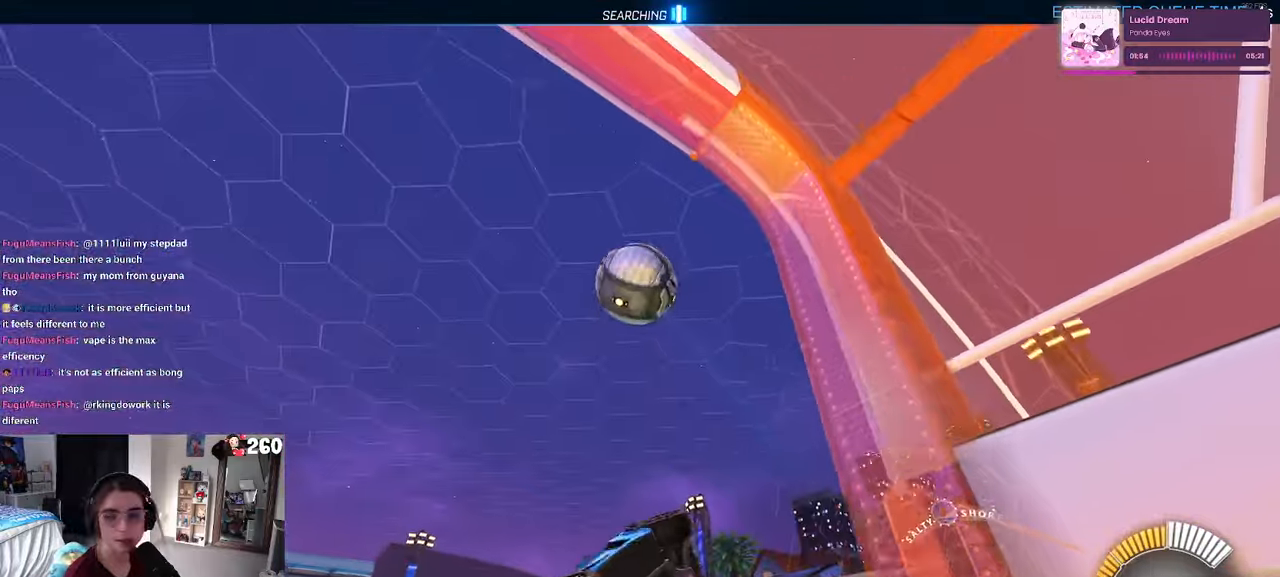
{"buttons": [], "left_stick": "up-left", "right_stick": "center", "events": [[84, "SQUARE", "down"], [284, "SQUARE", "up"], [417, "left_stick", "up-left"]]}
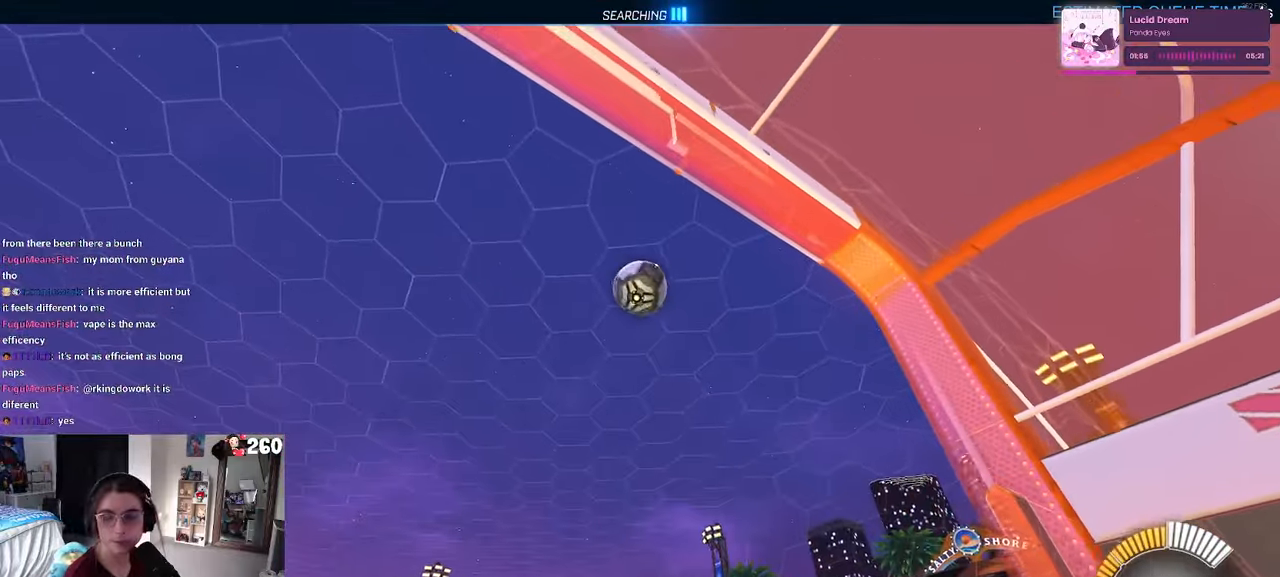
{"buttons": [], "left_stick": "left", "right_stick": "center", "events": [[184, "left_stick", "left"]]}
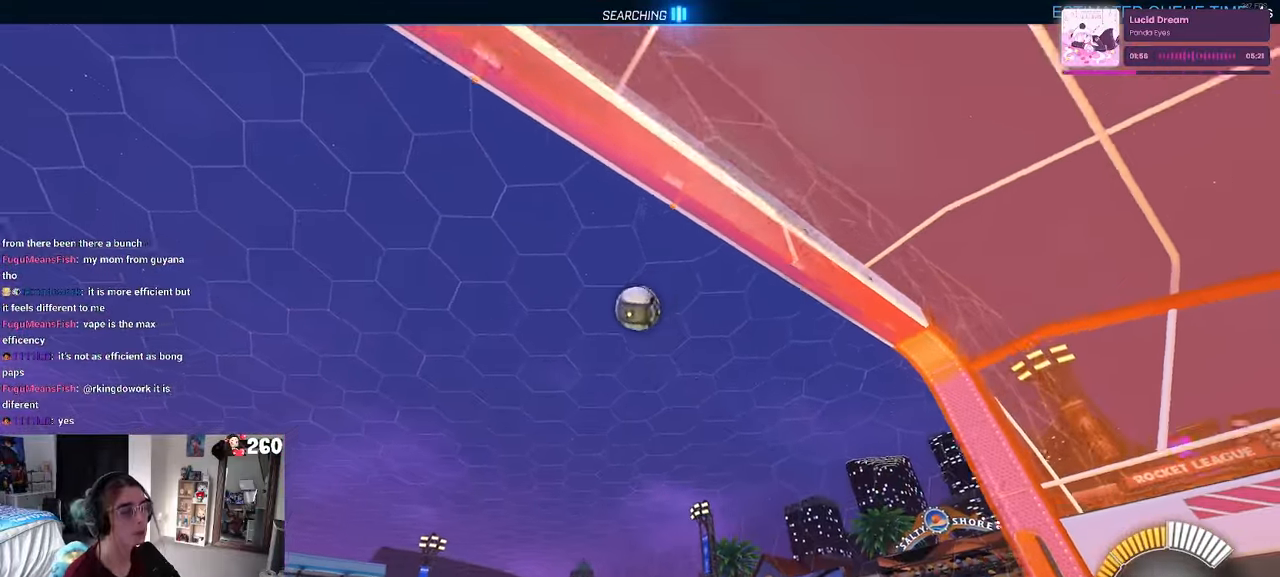
{"buttons": [], "left_stick": "down-right", "right_stick": "center", "events": [[150, "left_stick", "down-right"], [184, "SQUARE", "down"], [417, "SQUARE", "up"]]}
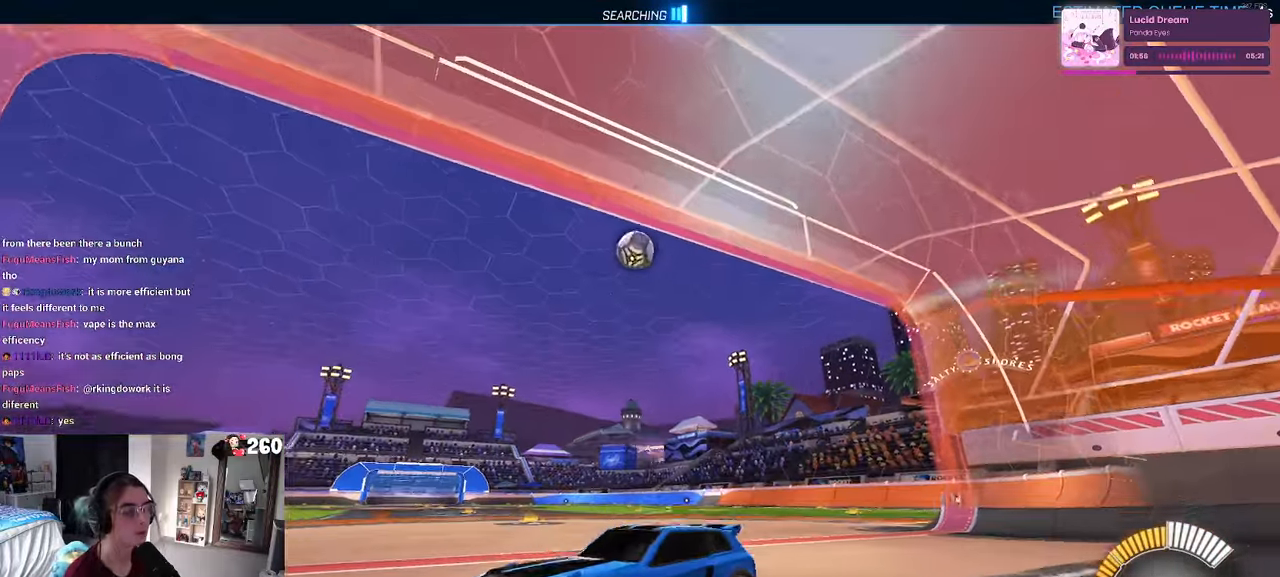
{"buttons": [], "left_stick": "down-right", "right_stick": "center", "events": []}
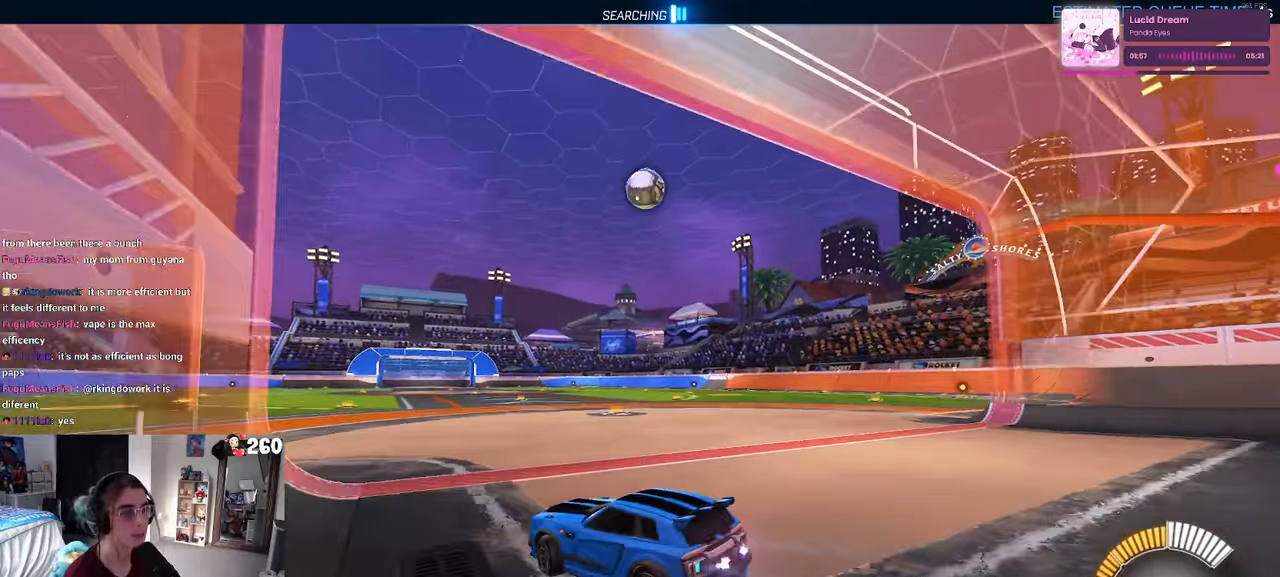
{"buttons": ["R1"], "left_stick": "center", "right_stick": "center", "events": [[67, "left_stick", "right"], [150, "R1", "down"], [250, "left_stick", "center"]]}
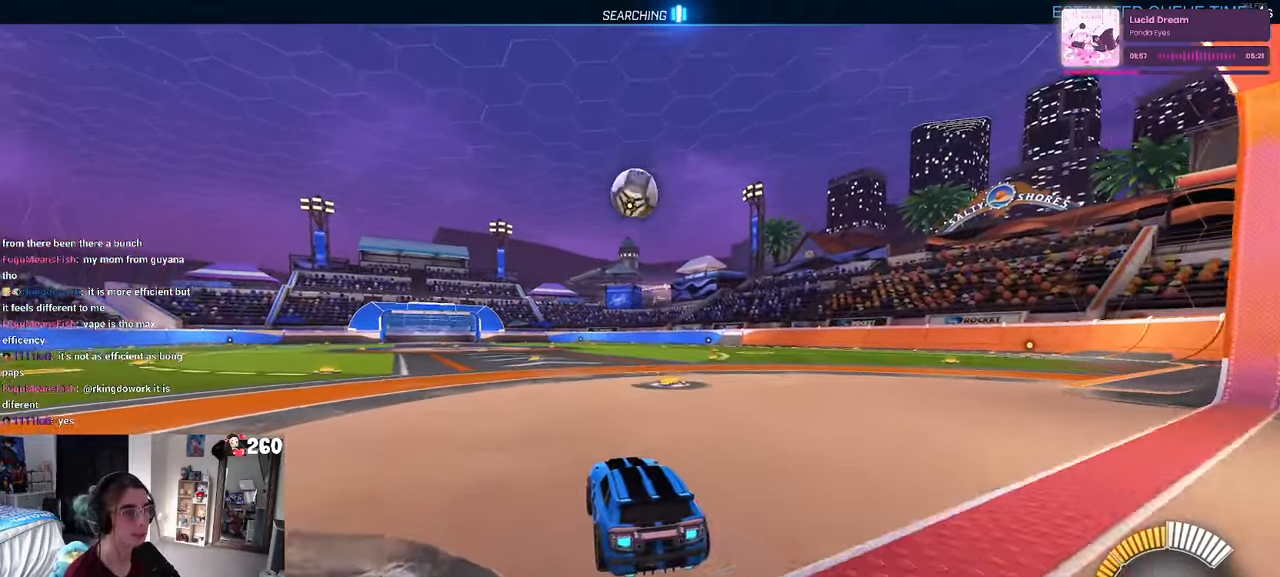
{"buttons": ["CROSS"], "left_stick": "down", "right_stick": "center", "events": [[150, "R1", "up"], [367, "left_stick", "left"], [467, "left_stick", "down"], [500, "CROSS", "down"]]}
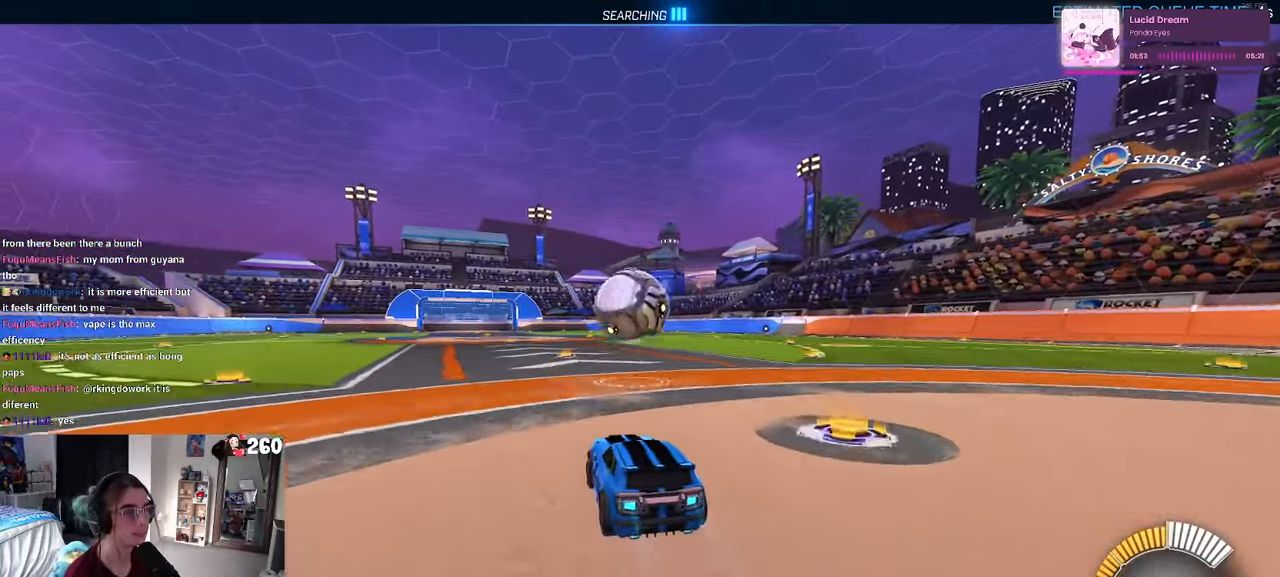
{"buttons": ["L1", "R1"], "left_stick": "center", "right_stick": "center", "events": [[133, "CROSS", "up"], [133, "left_stick", "center"], [266, "CROSS", "down"], [300, "left_stick", "down-right"], [366, "L1", "down"], [400, "CROSS", "up"], [400, "R1", "down"], [400, "left_stick", "center"]]}